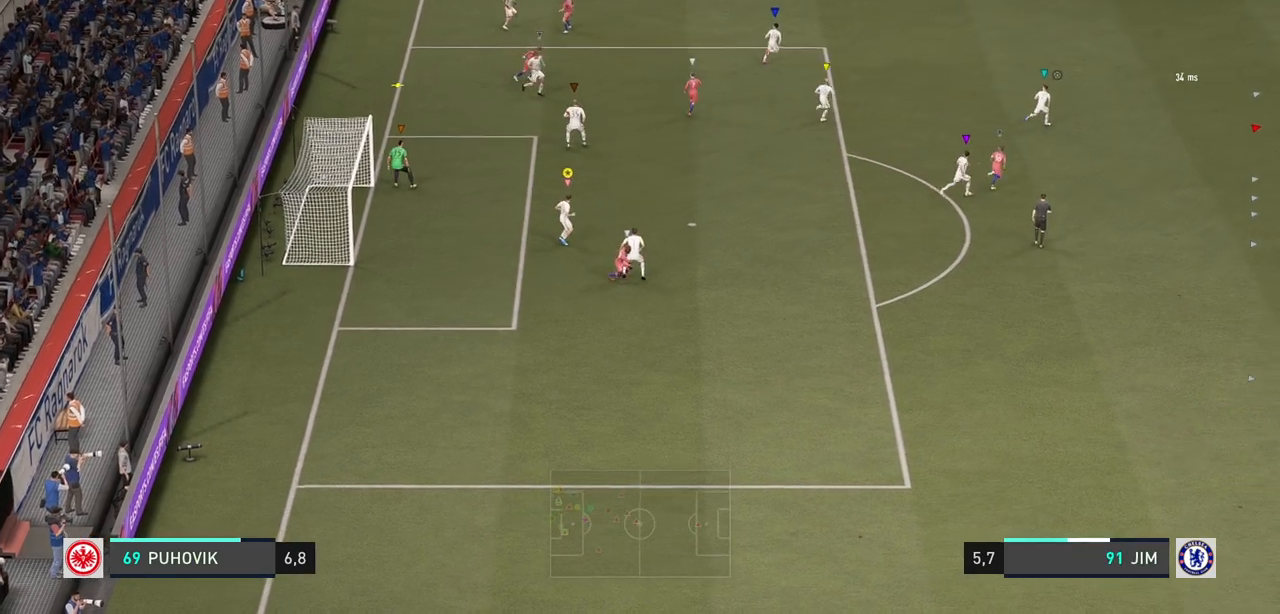
Gameplay with a controller (Xbox layout); each line is a JSON object with the inputs held at the frame after it. "events" lists button and stick changes between this image and that frame as [ms after this image, input, new state], when the widget could be followed in between. Not read: L3 R3.
{"buttons": [], "left_stick": "down-left", "right_stick": "center", "events": [[267, "left_stick", "left"], [433, "left_stick", "down-left"]]}
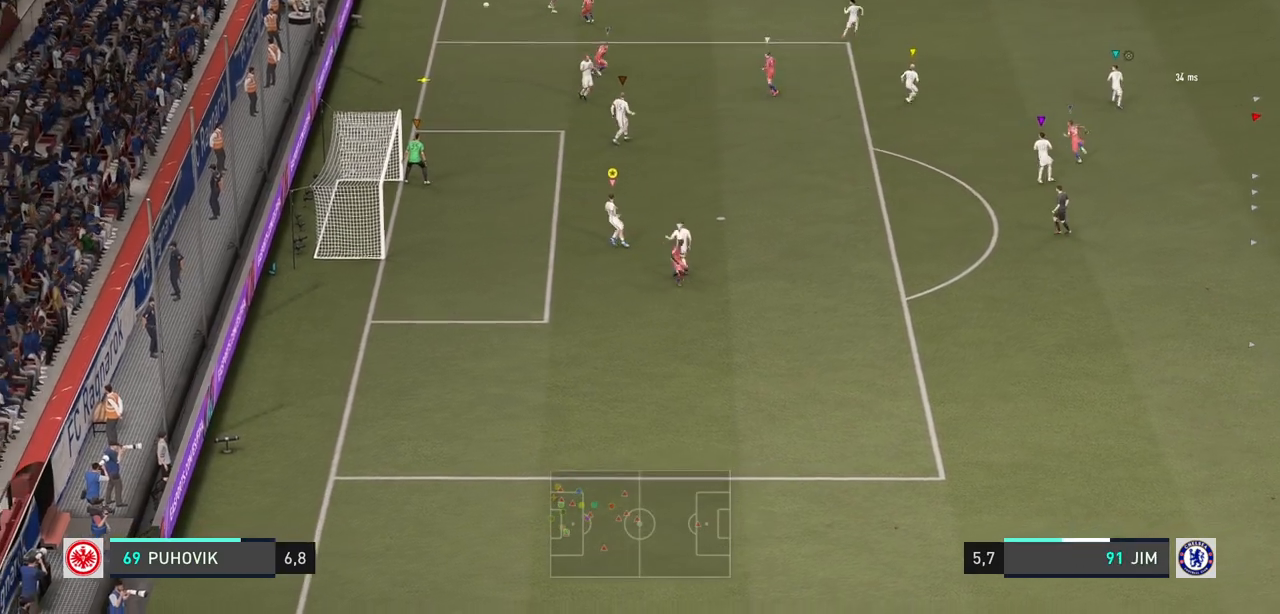
{"buttons": [], "left_stick": "center", "right_stick": "center", "events": [[150, "left_stick", "center"]]}
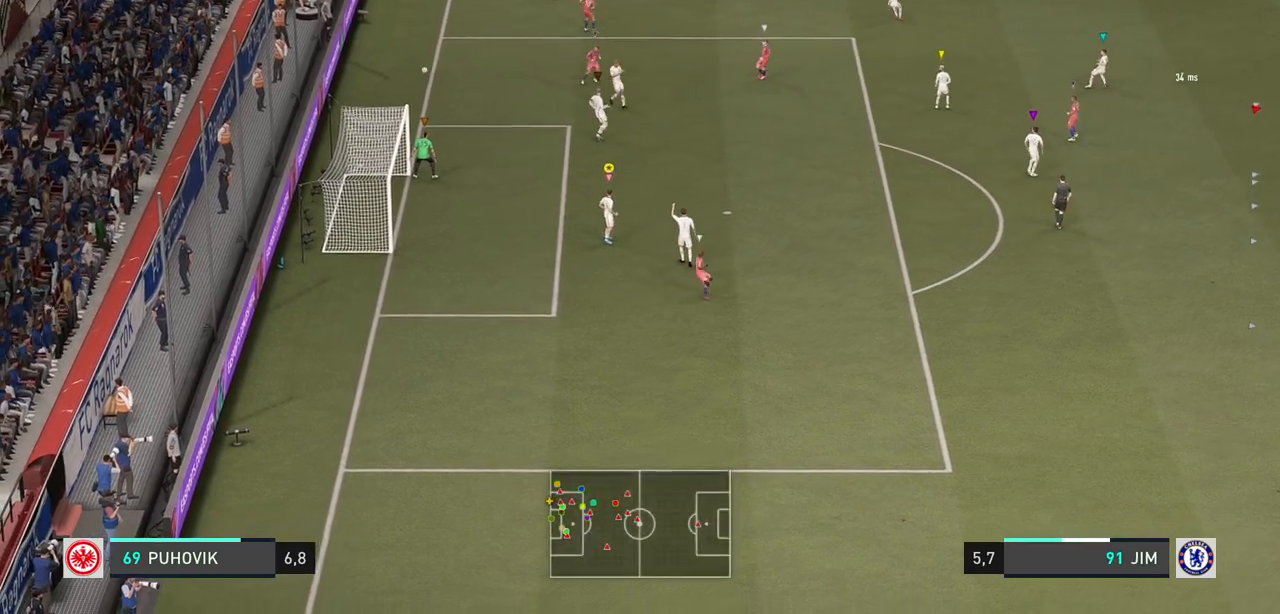
{"buttons": [], "left_stick": "center", "right_stick": "center", "events": []}
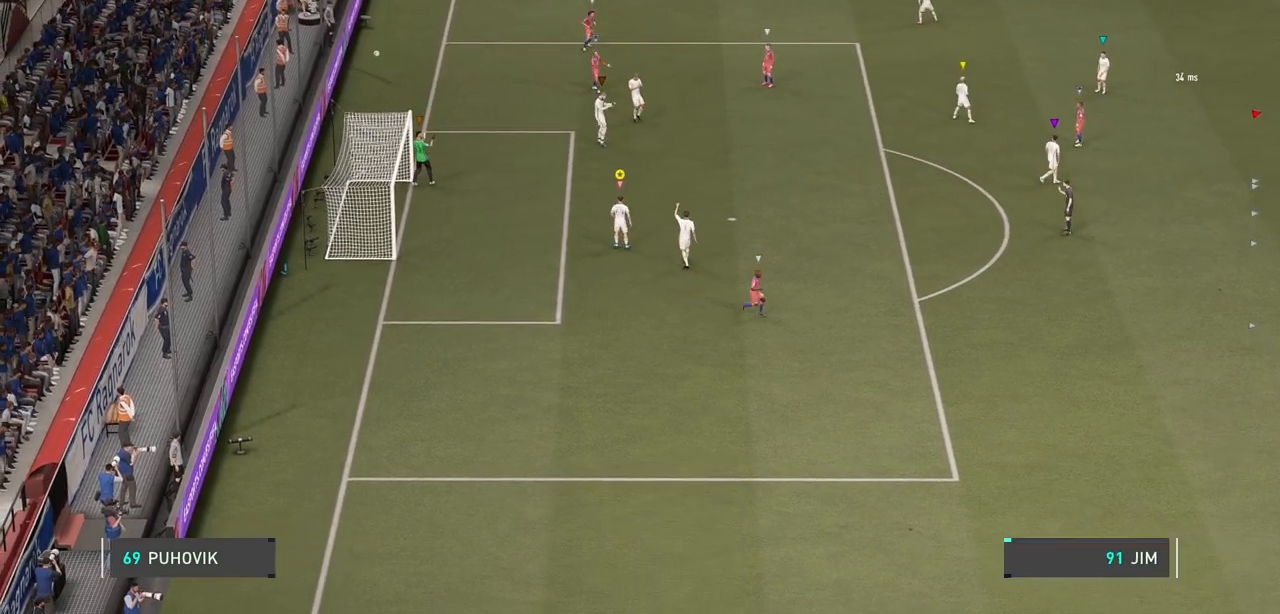
{"buttons": [], "left_stick": "center", "right_stick": "center", "events": []}
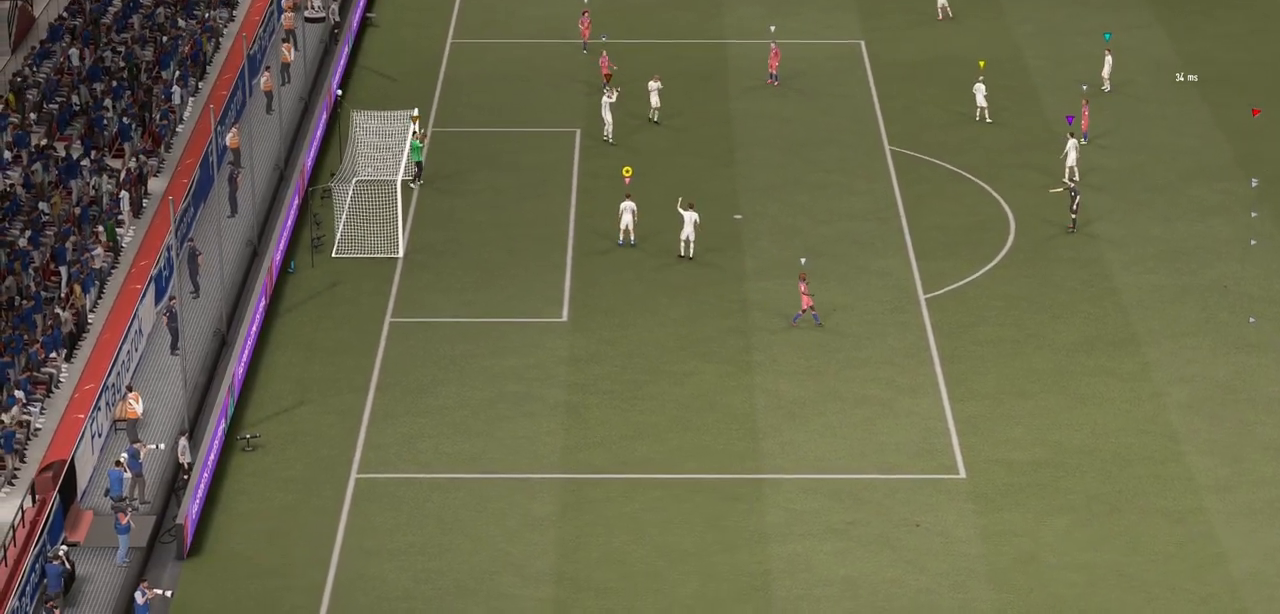
{"buttons": [], "left_stick": "down-right", "right_stick": "center", "events": [[433, "left_stick", "down"], [500, "left_stick", "down-right"]]}
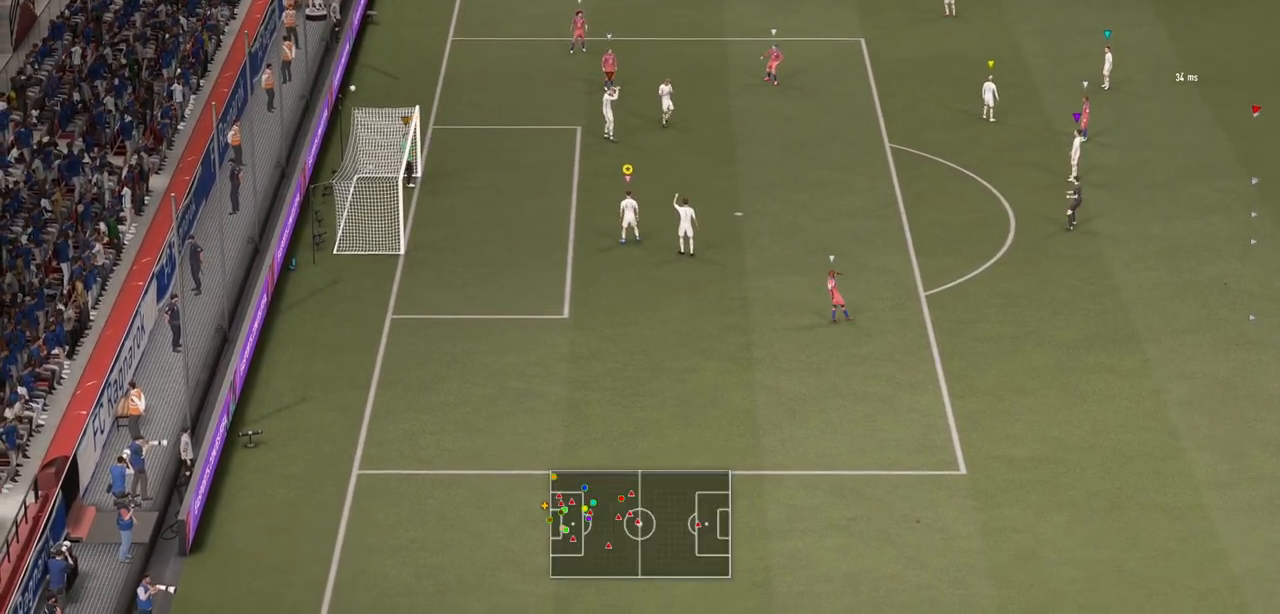
{"buttons": [], "left_stick": "center", "right_stick": "center", "events": [[200, "left_stick", "center"]]}
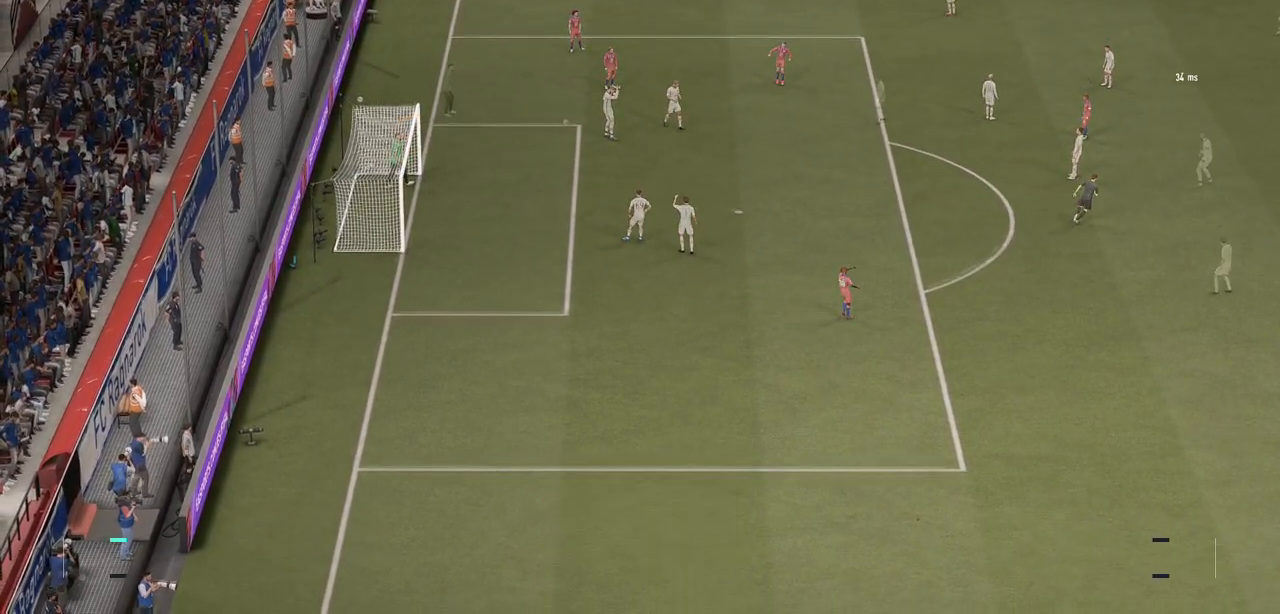
{"buttons": [], "left_stick": "down-right", "right_stick": "center", "events": [[117, "left_stick", "down-right"]]}
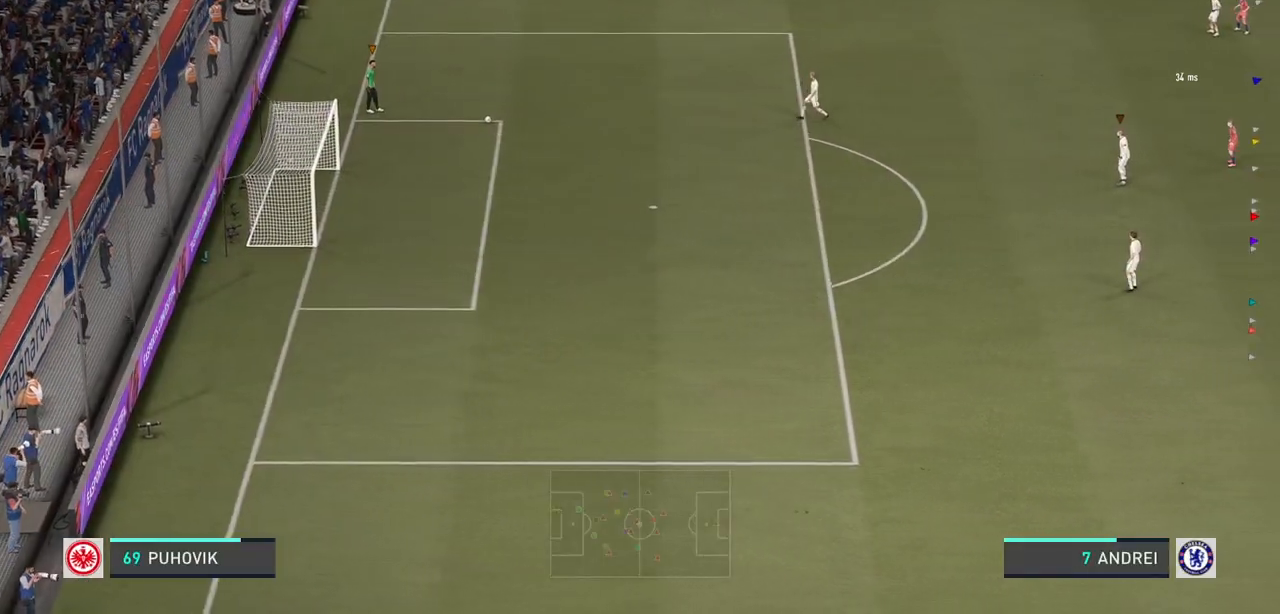
{"buttons": [], "left_stick": "center", "right_stick": "center", "events": [[117, "left_stick", "center"]]}
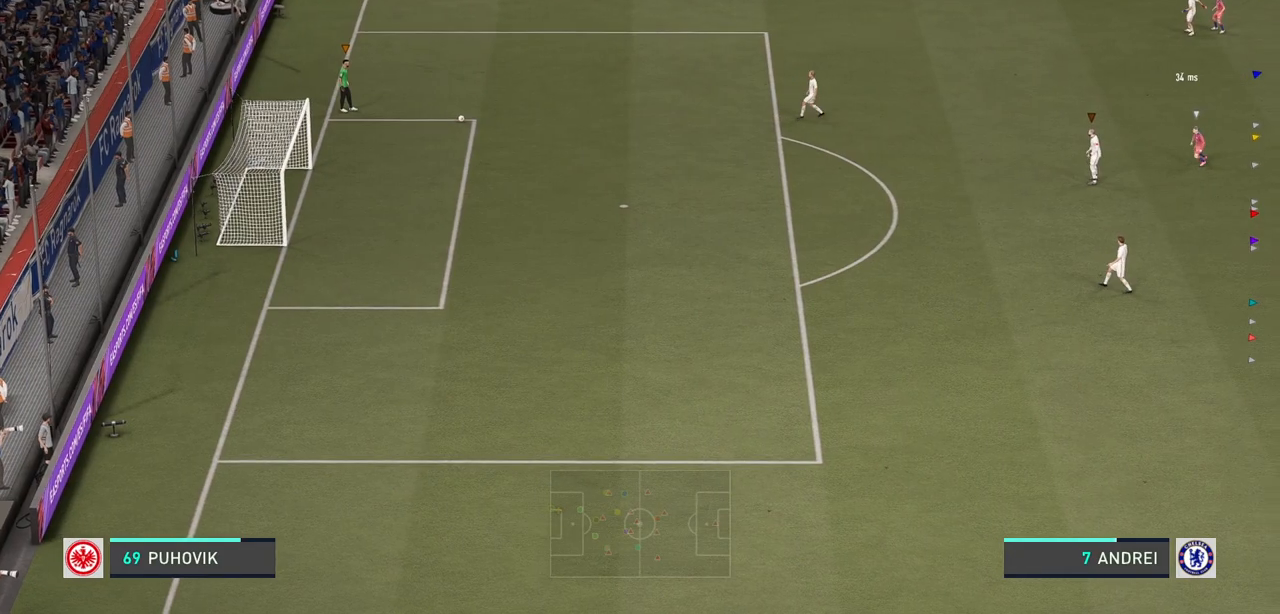
{"buttons": [], "left_stick": "center", "right_stick": "center", "events": []}
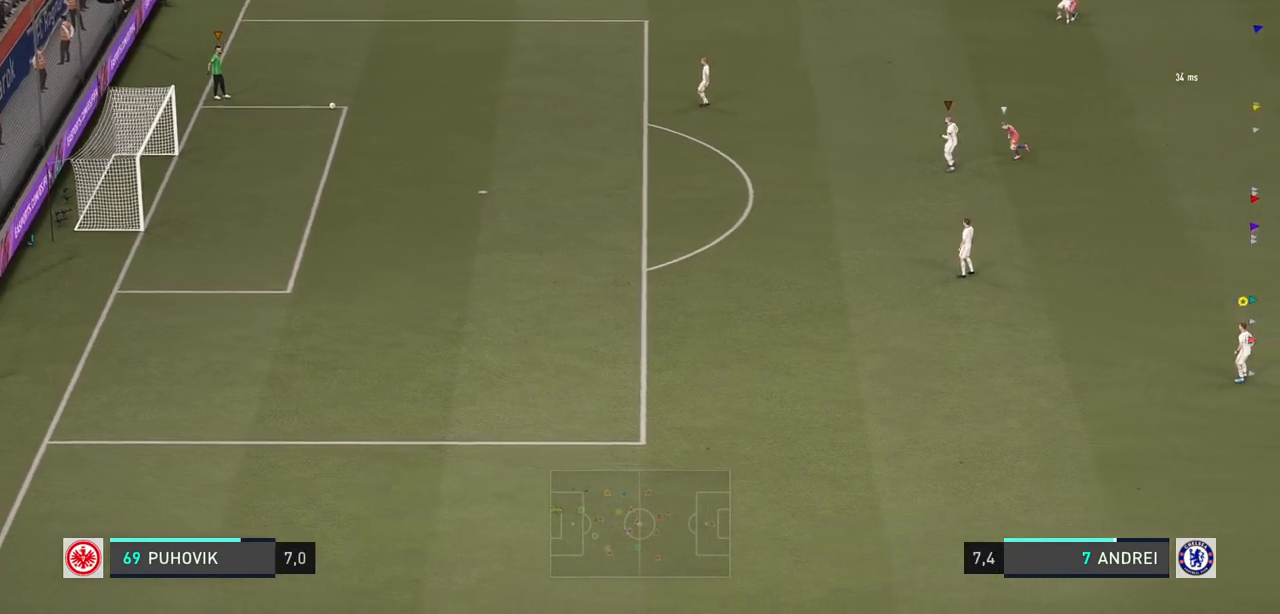
{"buttons": [], "left_stick": "up-left", "right_stick": "center", "events": [[150, "left_stick", "up-left"]]}
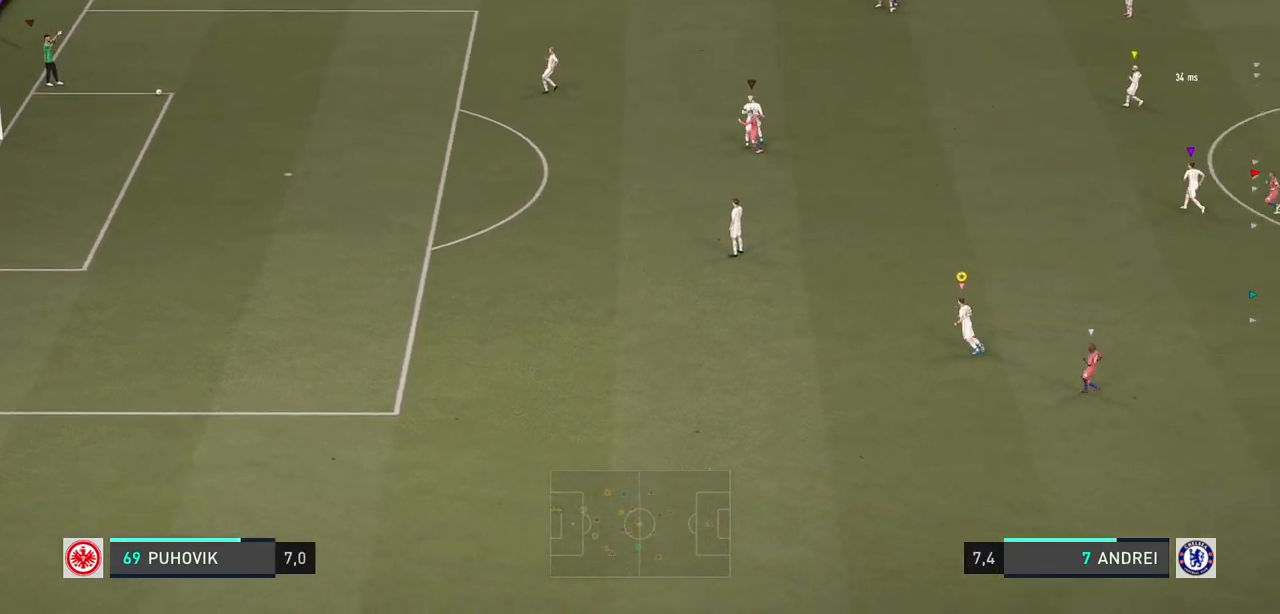
{"buttons": [], "left_stick": "up-left", "right_stick": "center", "events": []}
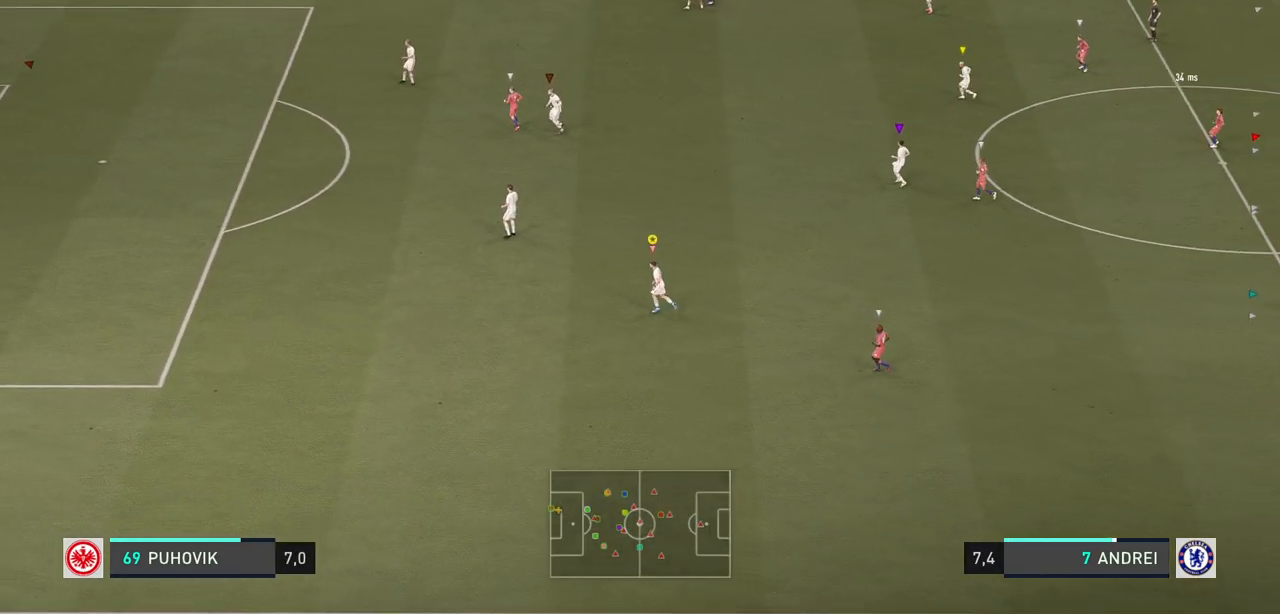
{"buttons": [], "left_stick": "up-right", "right_stick": "center", "events": [[200, "left_stick", "center"], [367, "left_stick", "up-right"]]}
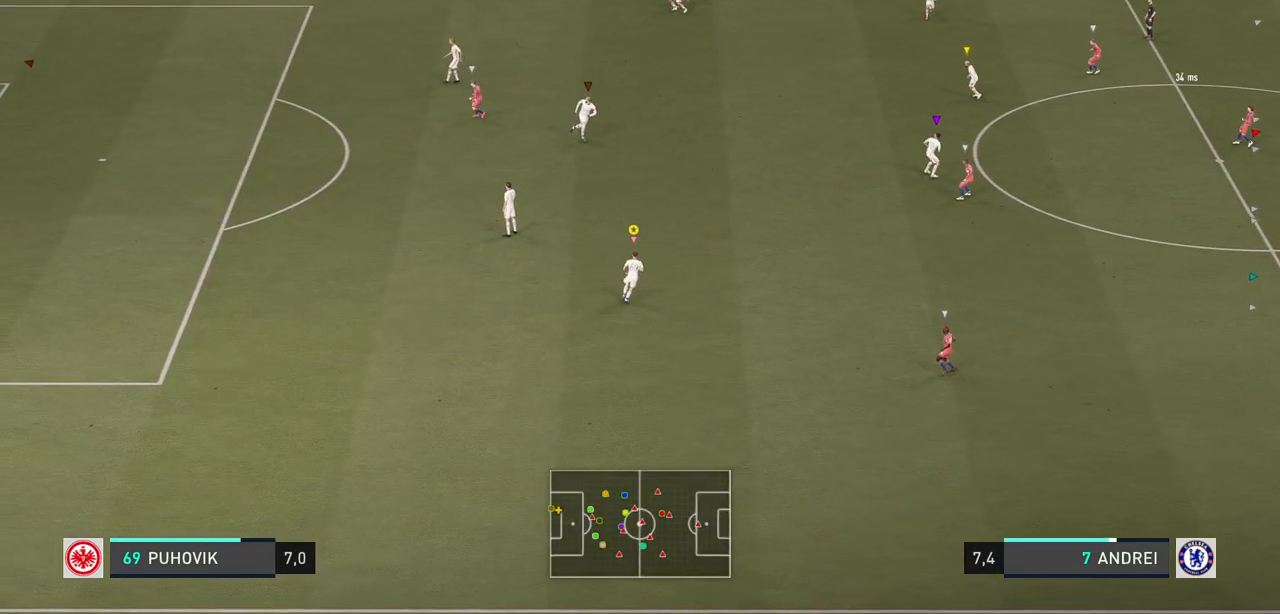
{"buttons": [], "left_stick": "center", "right_stick": "center", "events": [[333, "left_stick", "center"]]}
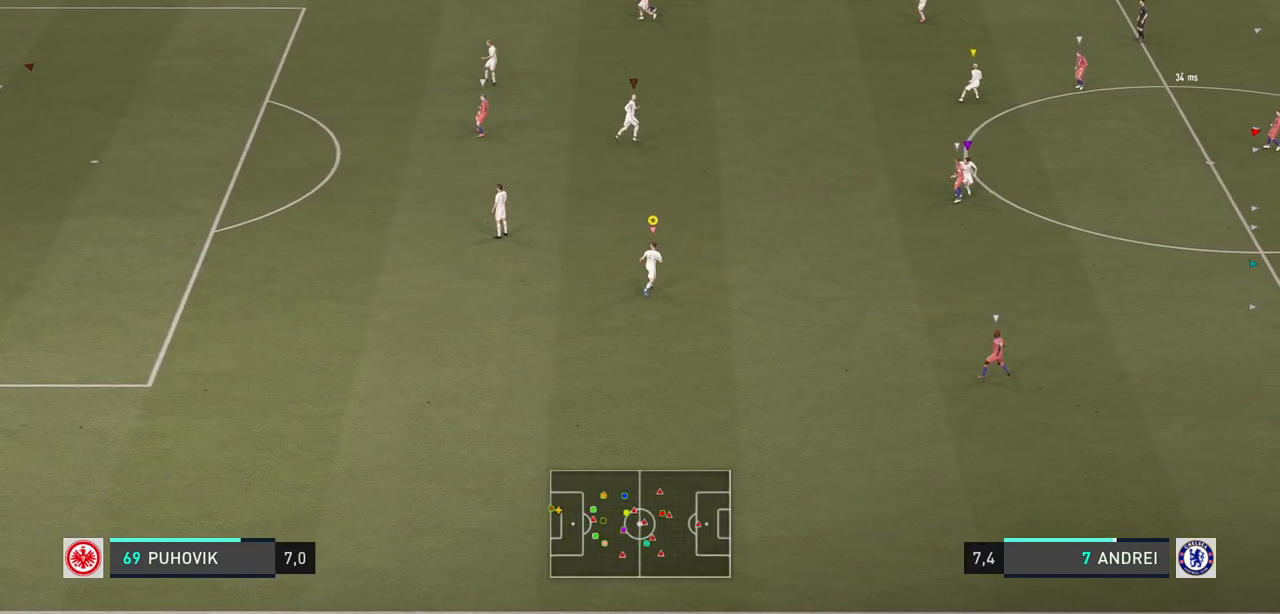
{"buttons": [], "left_stick": "right", "right_stick": "center", "events": [[200, "left_stick", "right"]]}
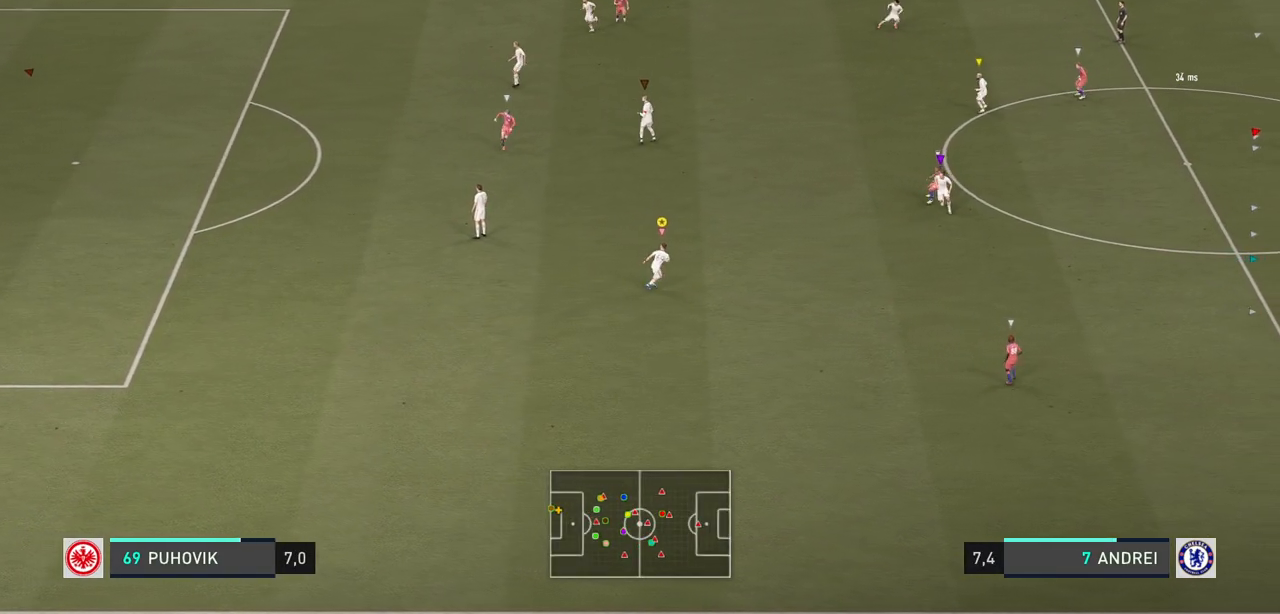
{"buttons": [], "left_stick": "center", "right_stick": "center", "events": [[67, "left_stick", "center"]]}
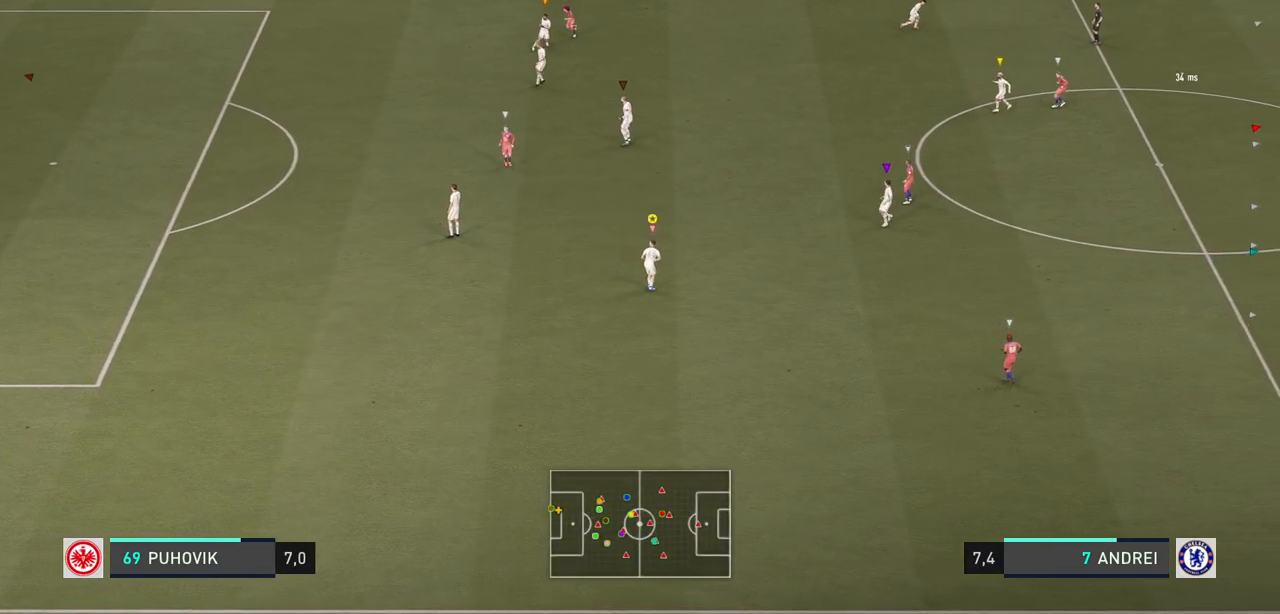
{"buttons": [], "left_stick": "center", "right_stick": "center", "events": []}
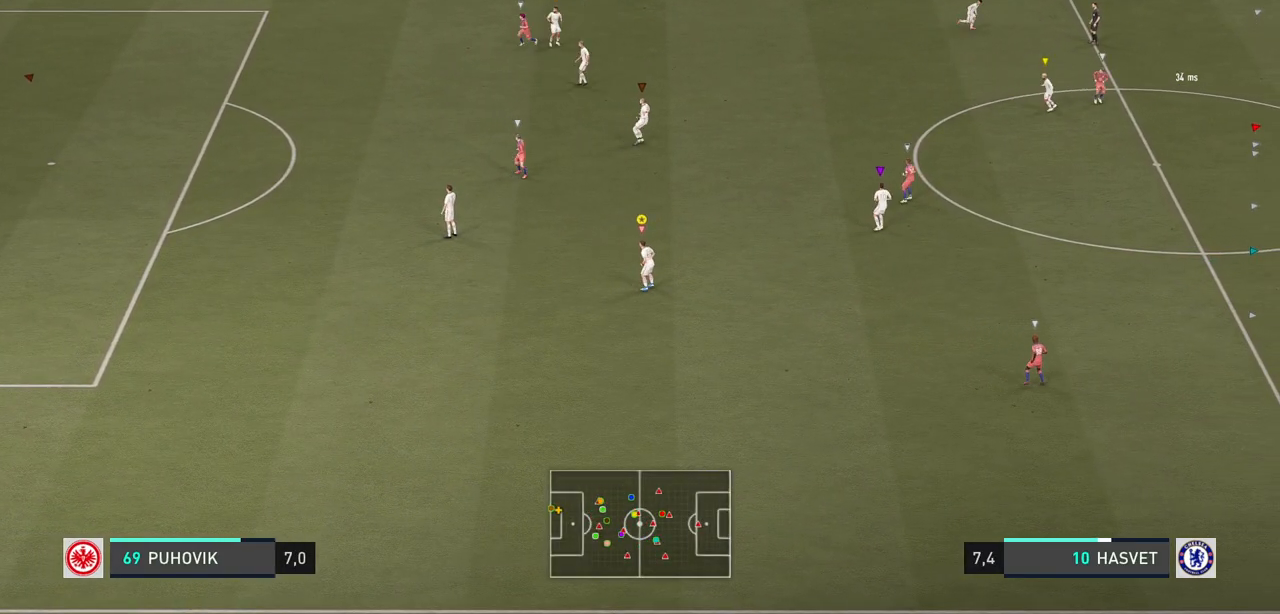
{"buttons": [], "left_stick": "center", "right_stick": "center", "events": []}
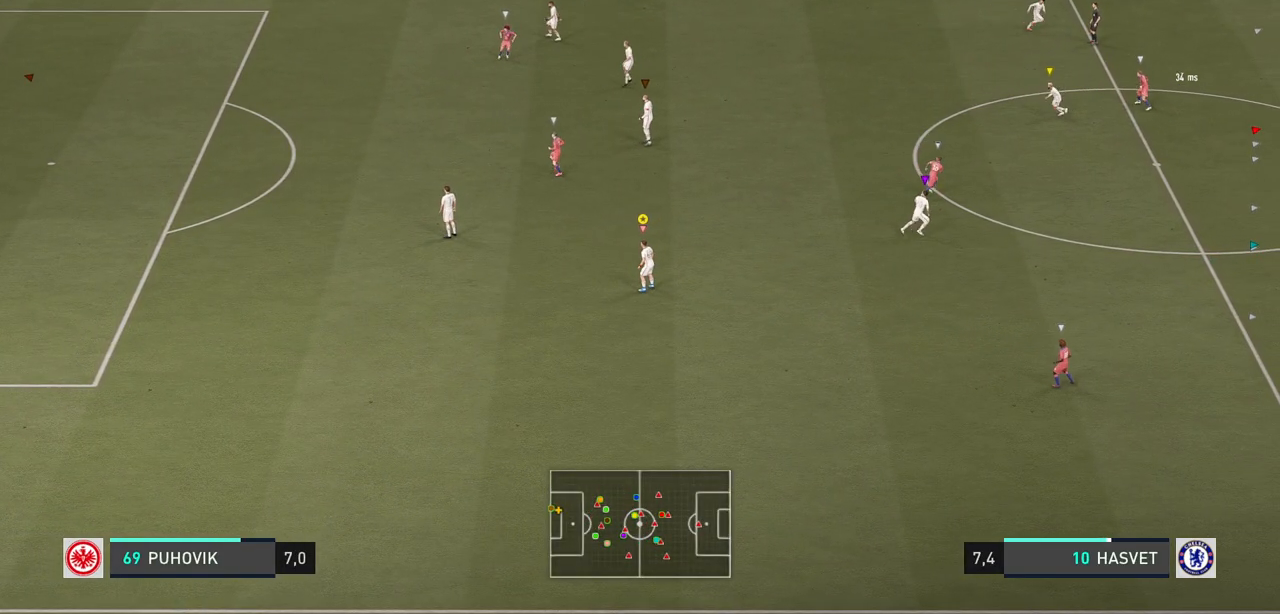
{"buttons": [], "left_stick": "center", "right_stick": "center", "events": []}
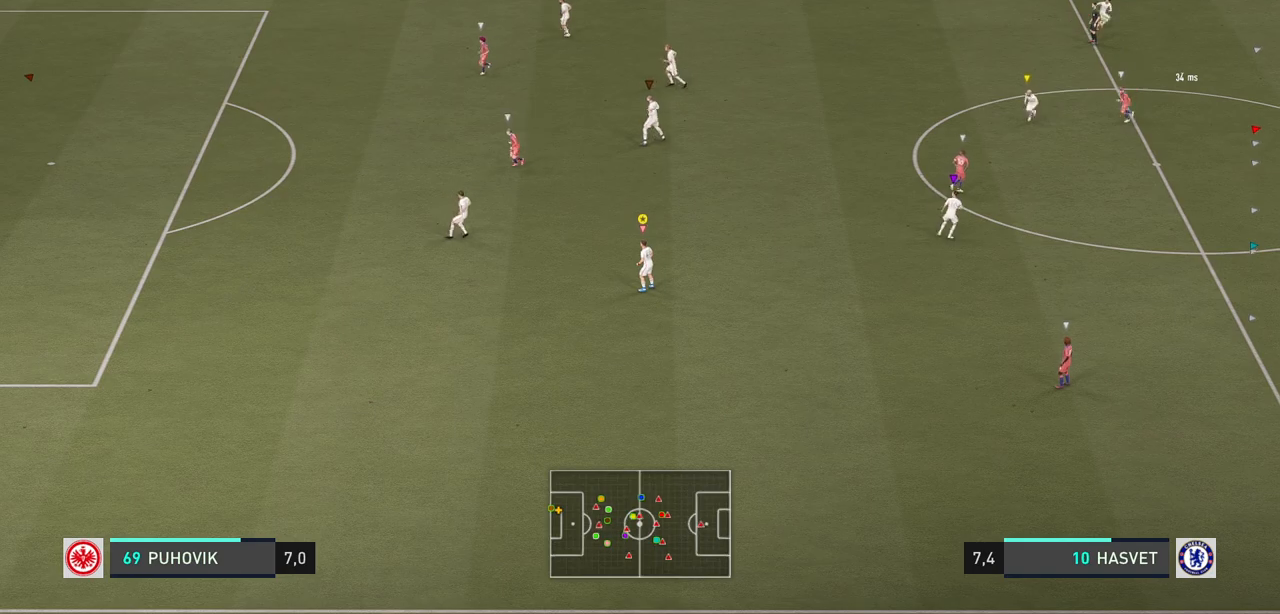
{"buttons": [], "left_stick": "down-right", "right_stick": "center", "events": [[367, "left_stick", "right"], [500, "left_stick", "down-right"]]}
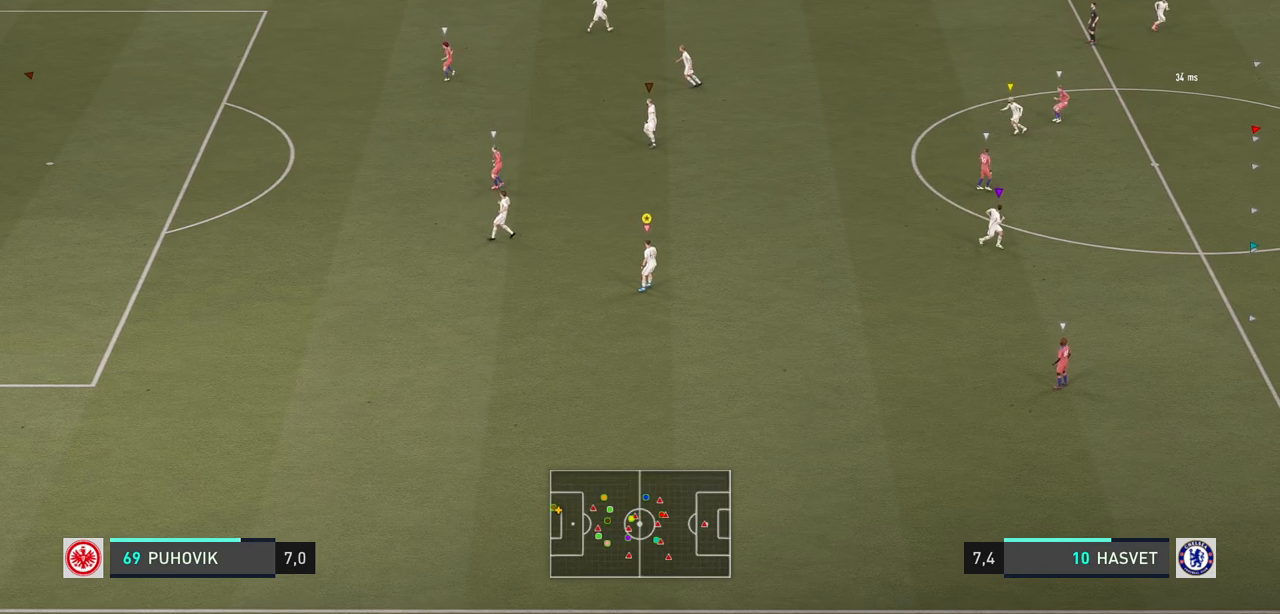
{"buttons": [], "left_stick": "down-right", "right_stick": "center", "events": []}
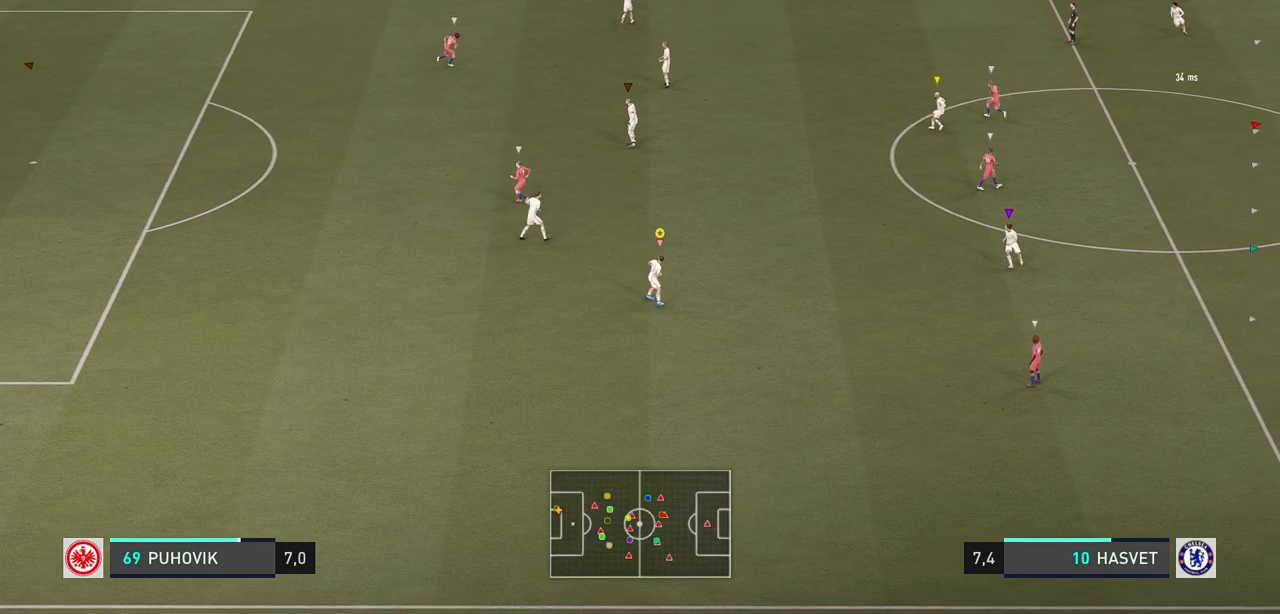
{"buttons": [], "left_stick": "center", "right_stick": "center", "events": [[400, "left_stick", "center"]]}
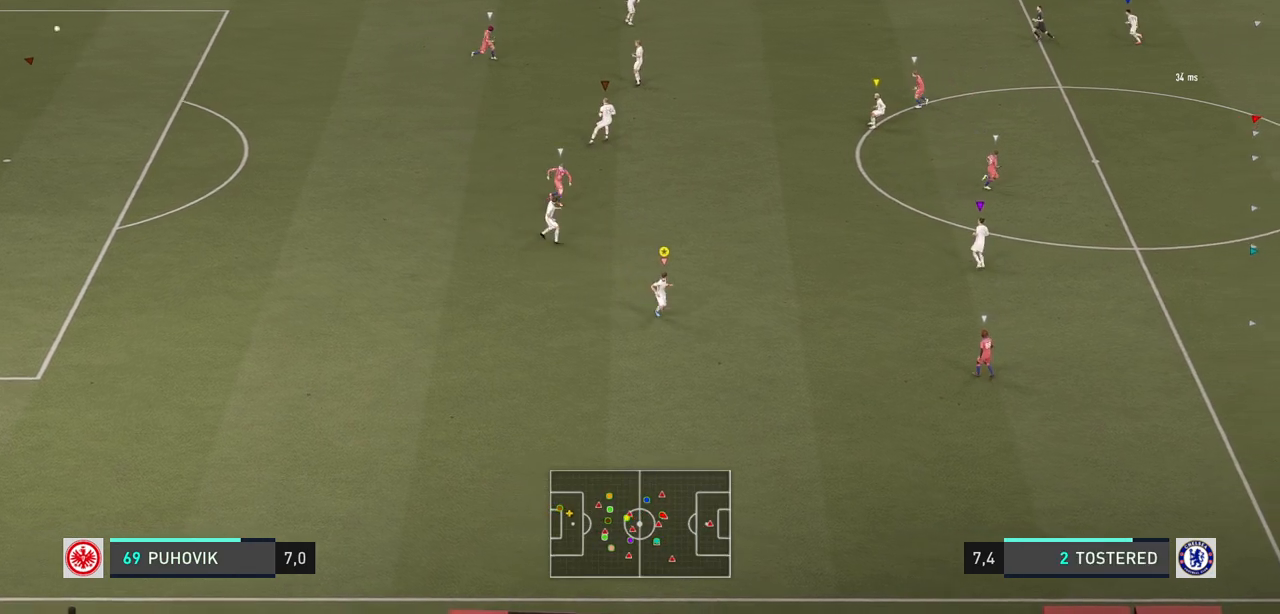
{"buttons": [], "left_stick": "down-right", "right_stick": "center", "events": [[150, "left_stick", "right"], [217, "left_stick", "down-right"]]}
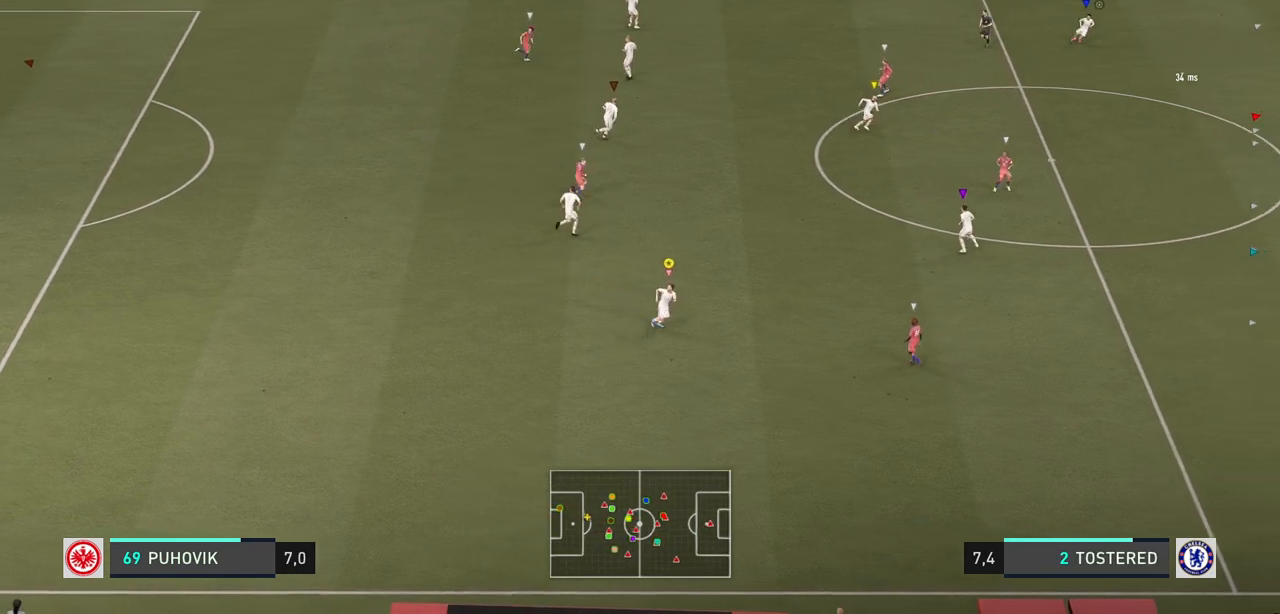
{"buttons": [], "left_stick": "right", "right_stick": "center", "events": [[17, "left_stick", "right"]]}
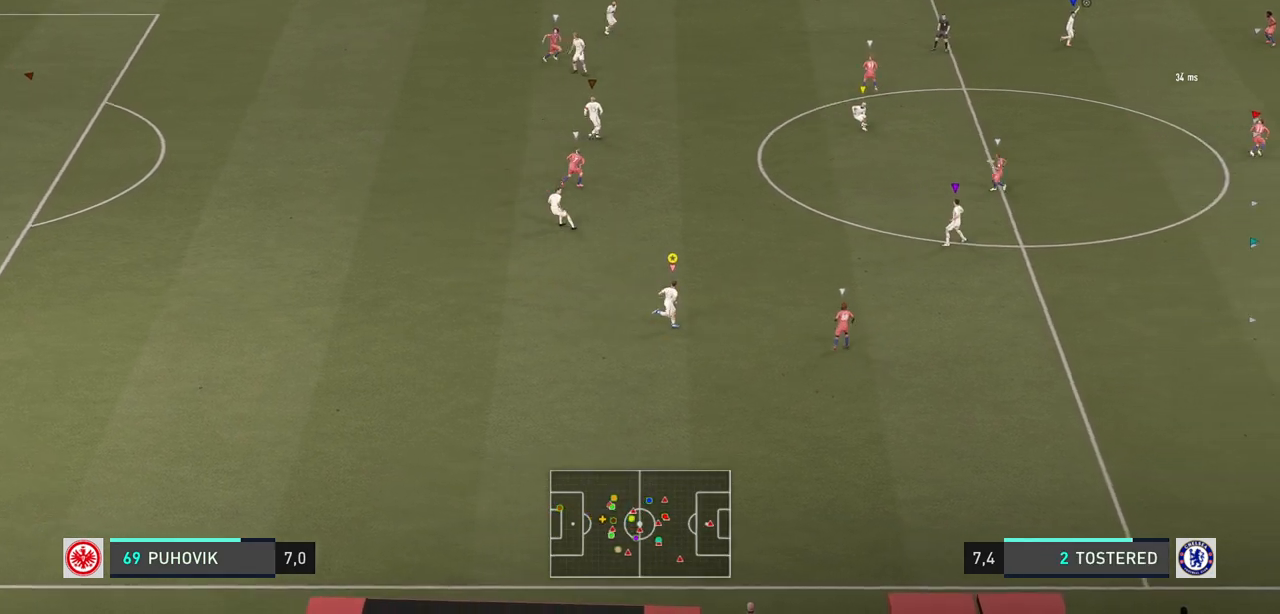
{"buttons": [], "left_stick": "up-right", "right_stick": "center", "events": [[417, "left_stick", "up-right"]]}
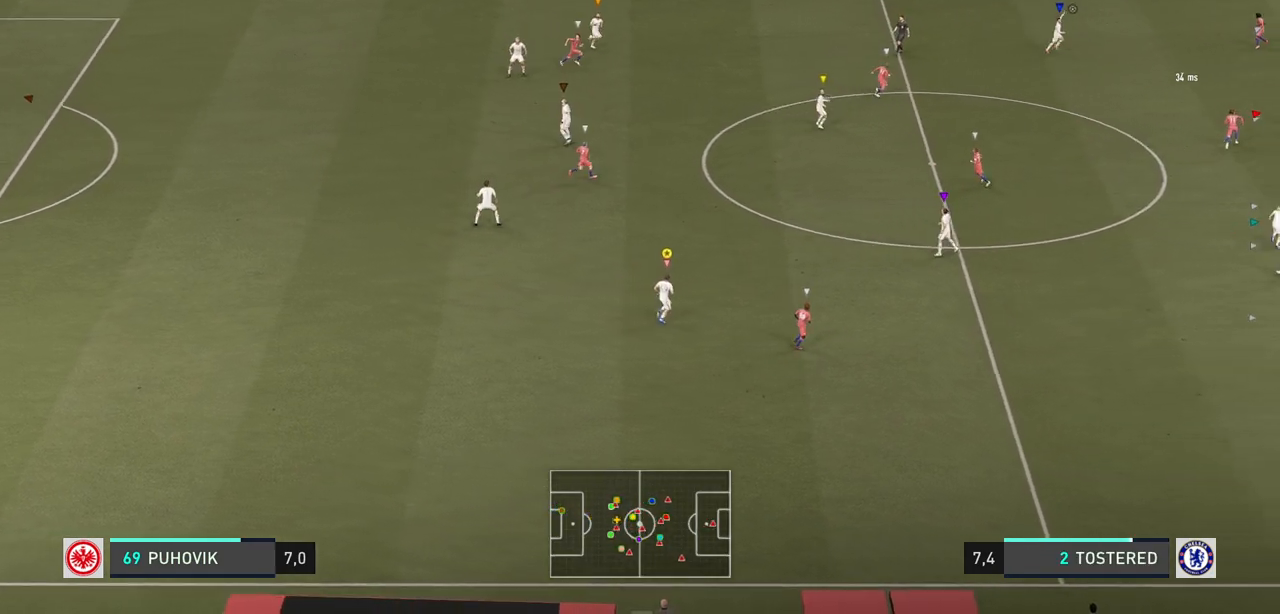
{"buttons": [], "left_stick": "right", "right_stick": "center", "events": [[133, "left_stick", "center"], [467, "left_stick", "right"]]}
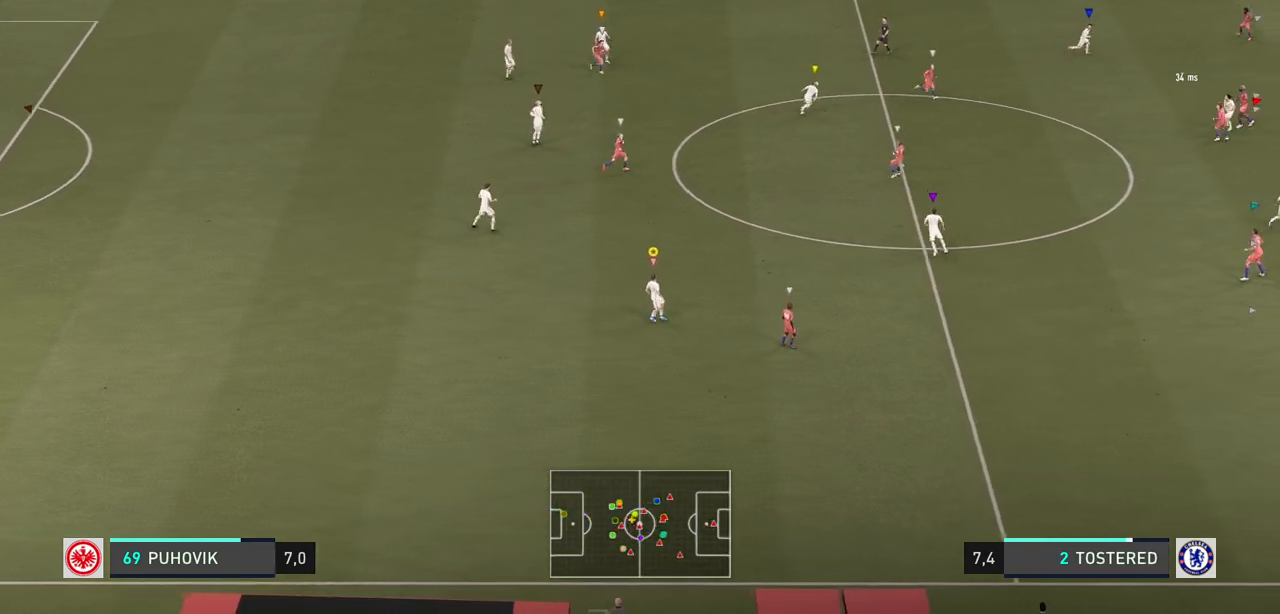
{"buttons": [], "left_stick": "center", "right_stick": "center", "events": [[300, "left_stick", "center"]]}
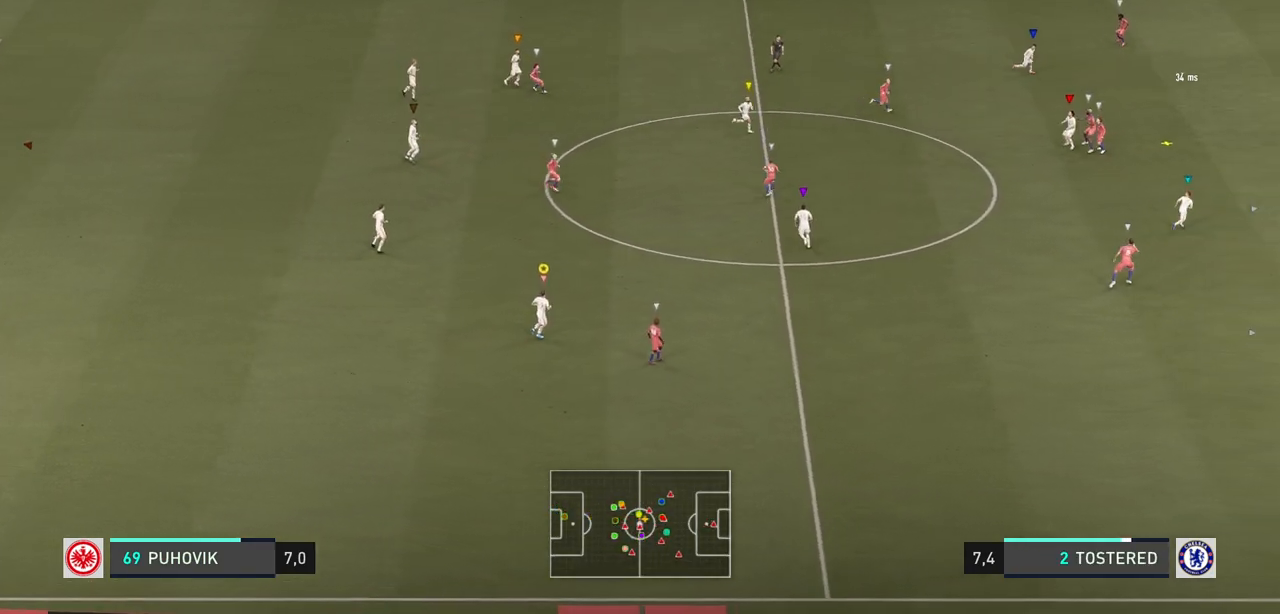
{"buttons": [], "left_stick": "center", "right_stick": "center", "events": [[100, "left_stick", "up-right"], [250, "left_stick", "center"]]}
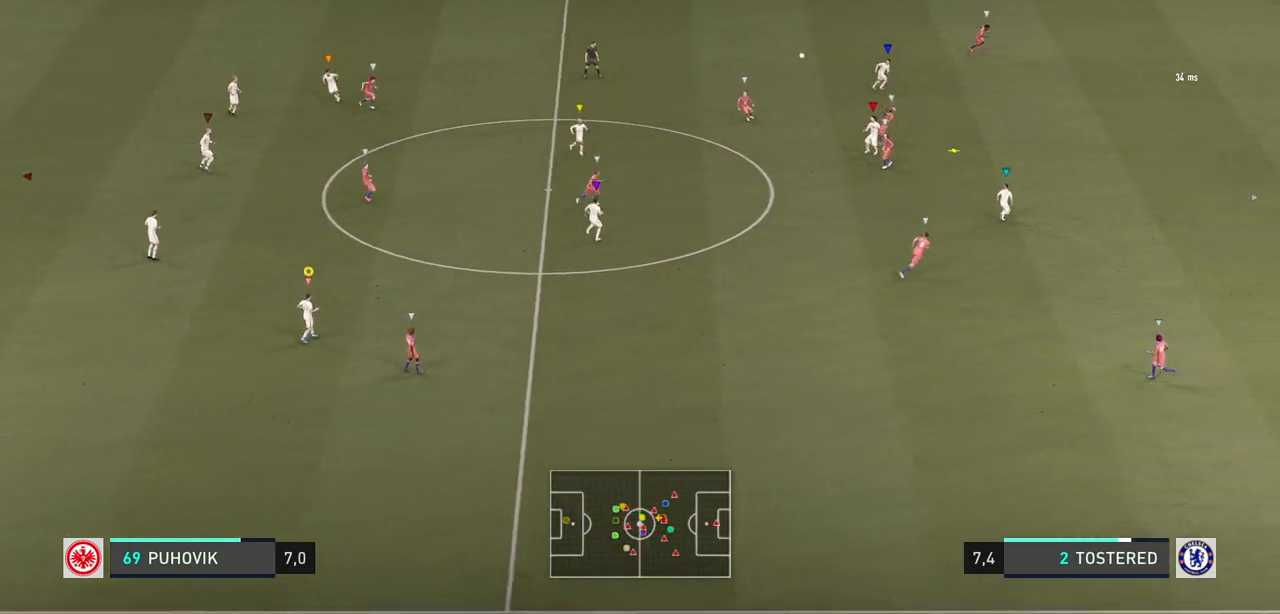
{"buttons": [], "left_stick": "right", "right_stick": "center", "events": [[450, "left_stick", "right"]]}
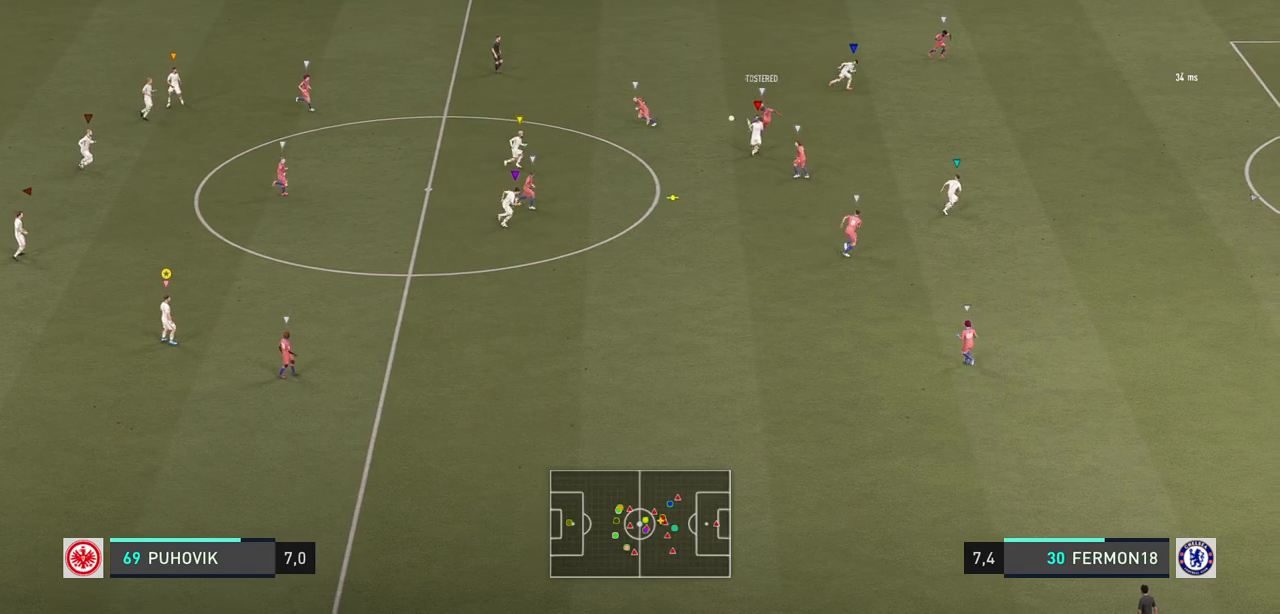
{"buttons": [], "left_stick": "down-left", "right_stick": "center", "events": [[117, "left_stick", "center"], [183, "left_stick", "down-left"], [317, "left_stick", "down"], [417, "left_stick", "down-left"]]}